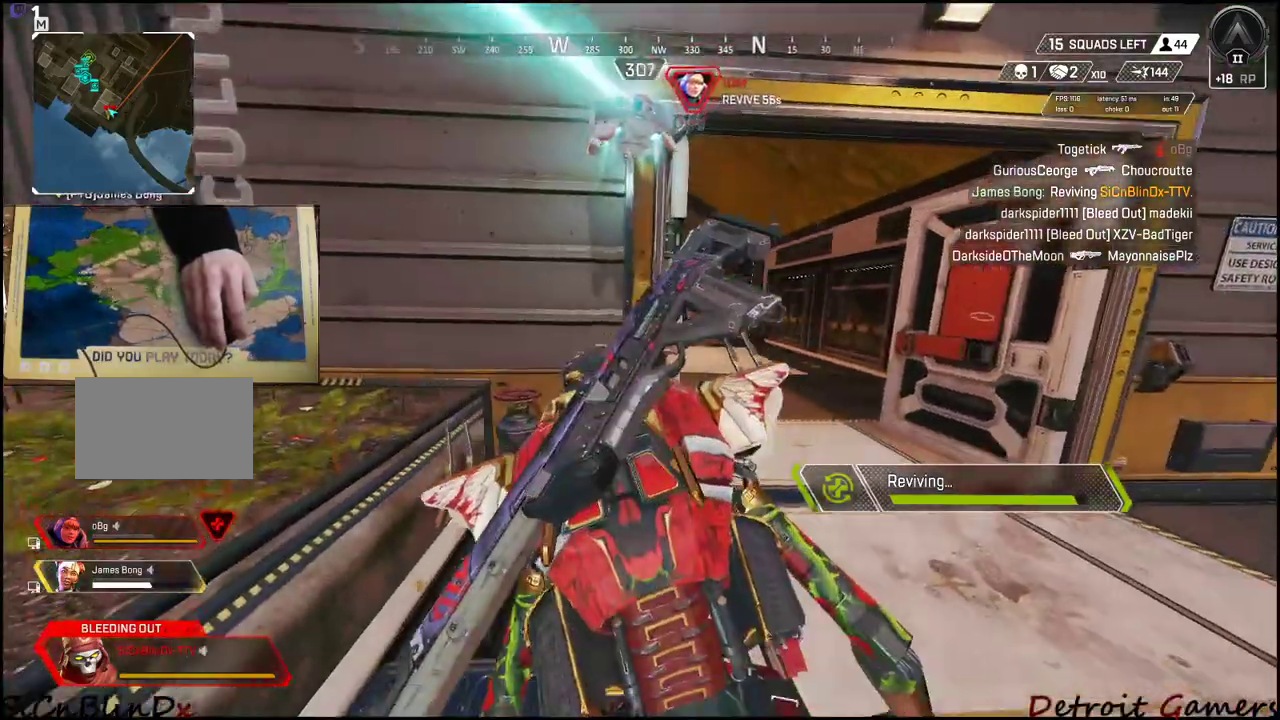
Gameplay with keyboard and mouse; each line is a JSON object with the keys held at the frame after it. "events" lists presses ("down") and releases ("up") of "1", "2", "3", "4", "5", "a", "c", "caps_lock", "ctrl", "d", "e", "f", "g", "q", "r", "s", "shift", "space", "t", "tab", "v", "w", "x" and "z" between this image and that frame as [ms after this image, input, new state], when the widget could be followed in between. No other keys are recorded. Mouse buttons are not recorded. Not read: alt mouse_move.
{"keys": [], "events": [[17, "r", "down"], [117, "r", "up"]]}
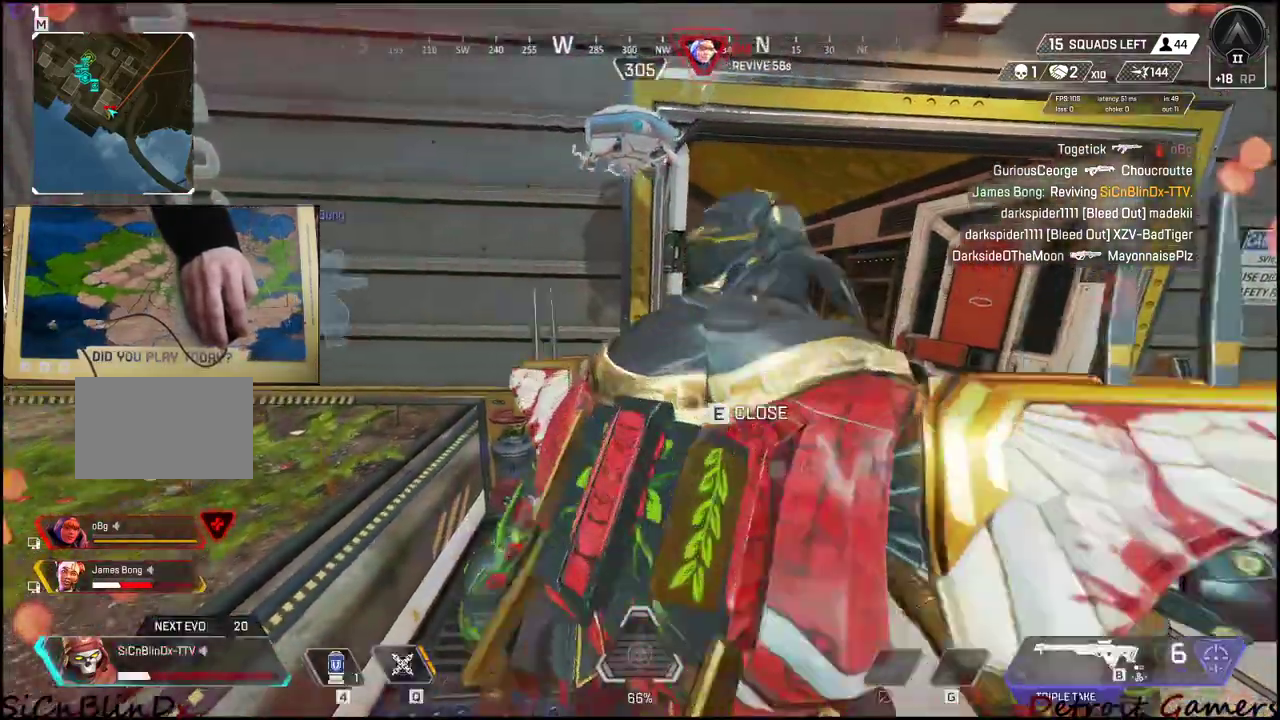
{"keys": ["r"], "events": [[33, "r", "down"], [167, "r", "up"], [267, "r", "down"], [300, "r", "up"], [400, "r", "down"]]}
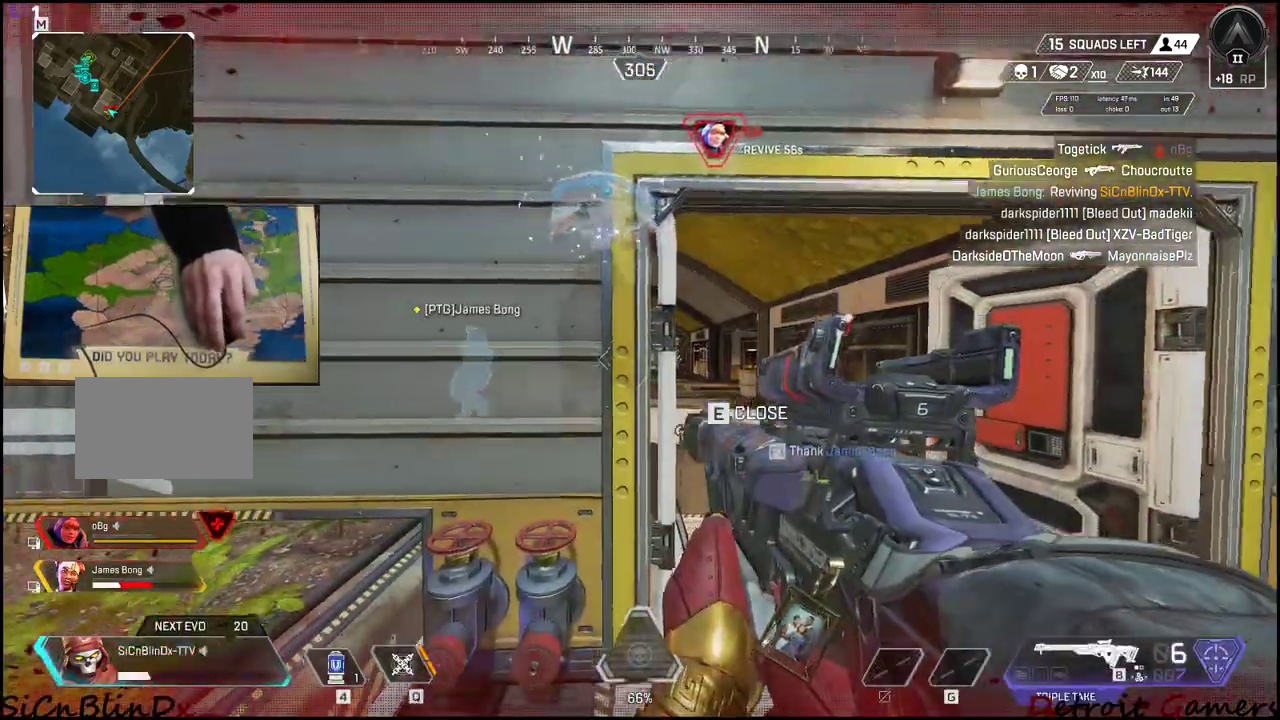
{"keys": ["d", "w"], "events": [[17, "r", "up"], [117, "d", "down"], [467, "w", "down"]]}
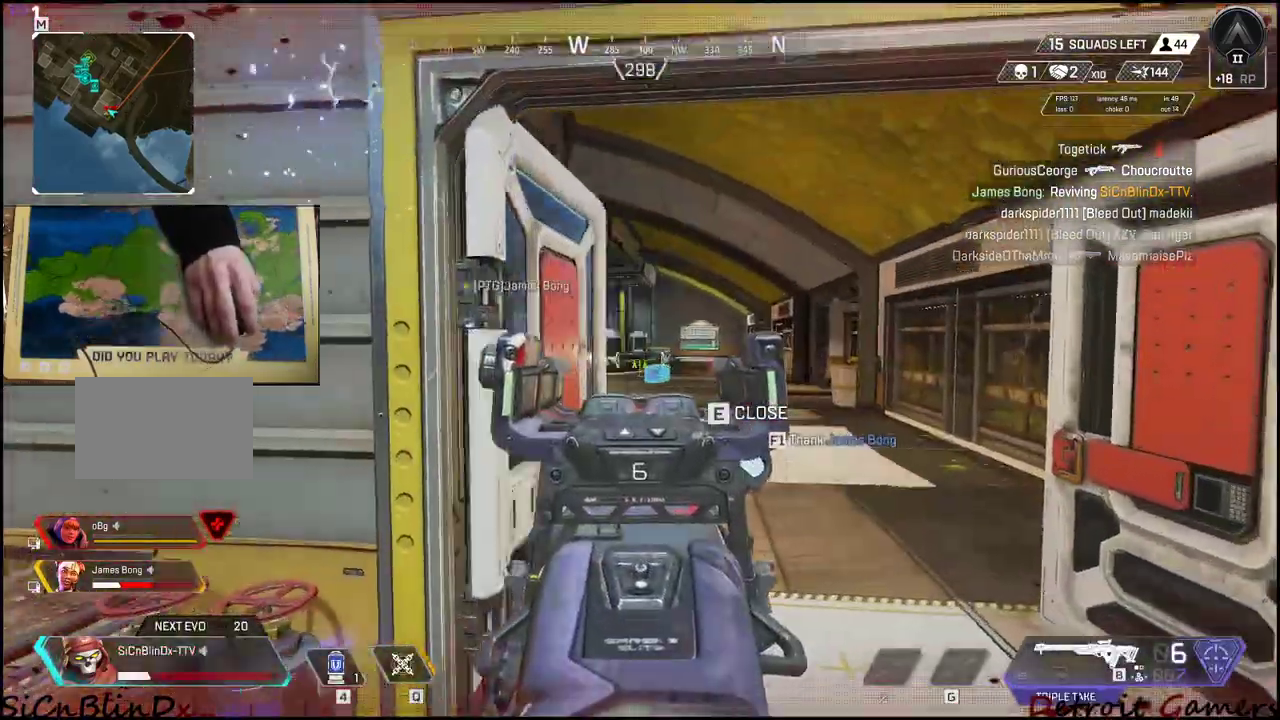
{"keys": ["d", "w"], "events": []}
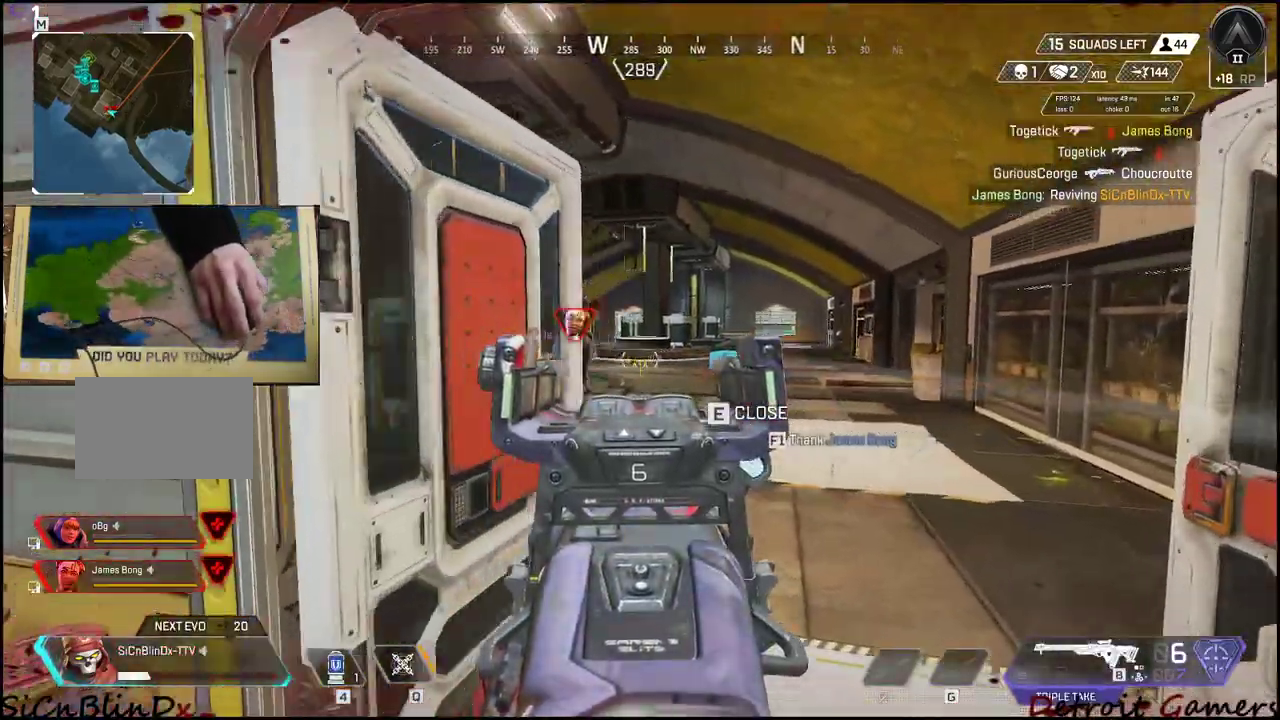
{"keys": ["d"], "events": [[217, "w", "up"]]}
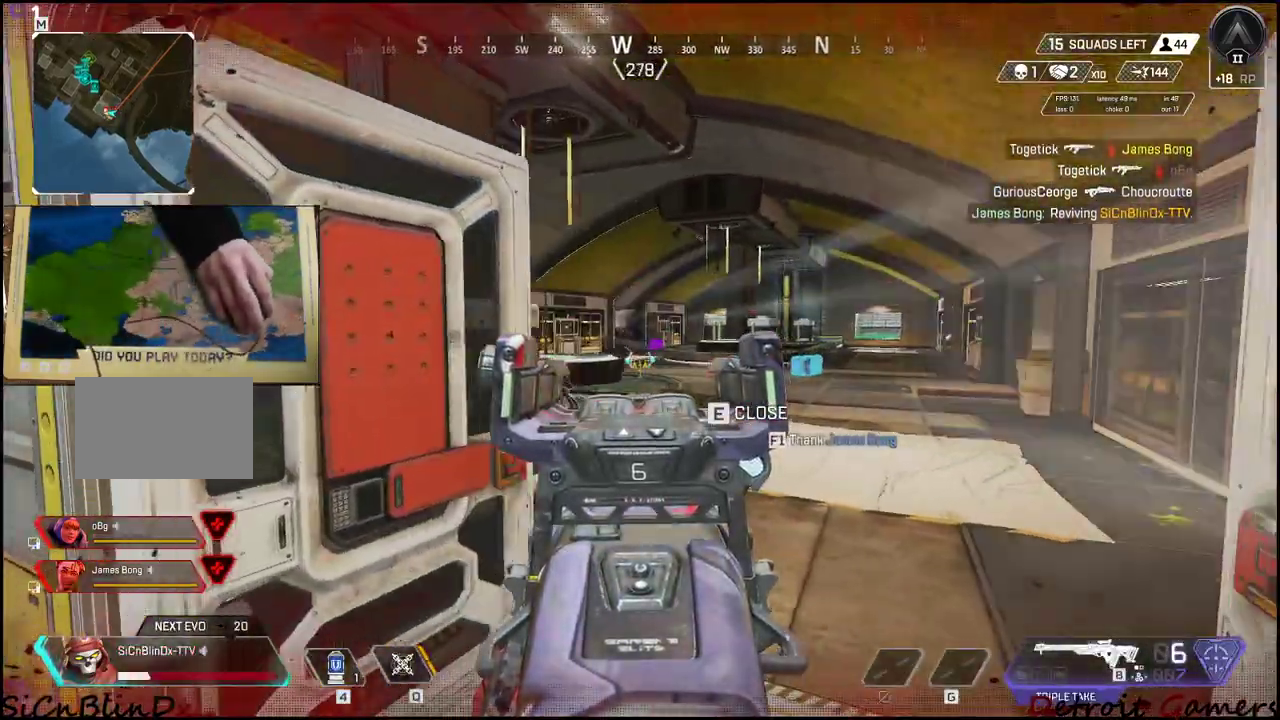
{"keys": ["a"], "events": [[383, "a", "down"], [383, "d", "up"]]}
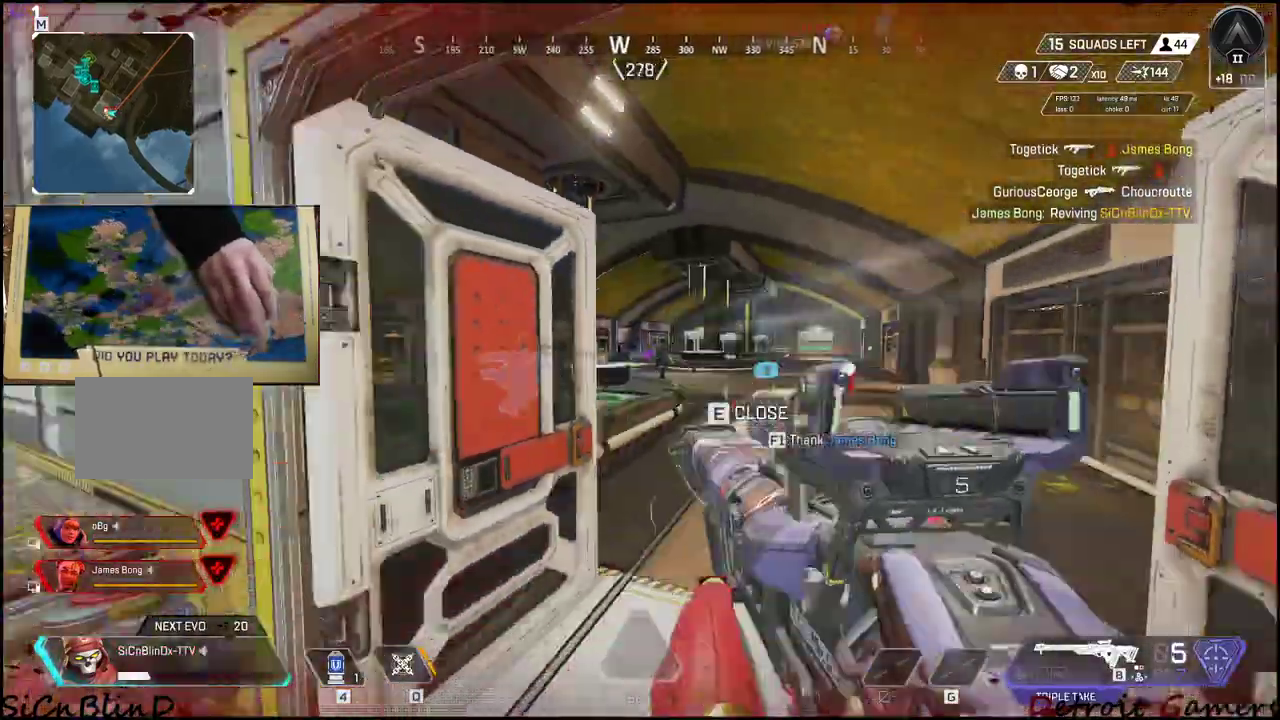
{"keys": ["a", "shift", "space", "w"], "events": [[233, "shift", "down"], [233, "w", "down"], [383, "space", "down"]]}
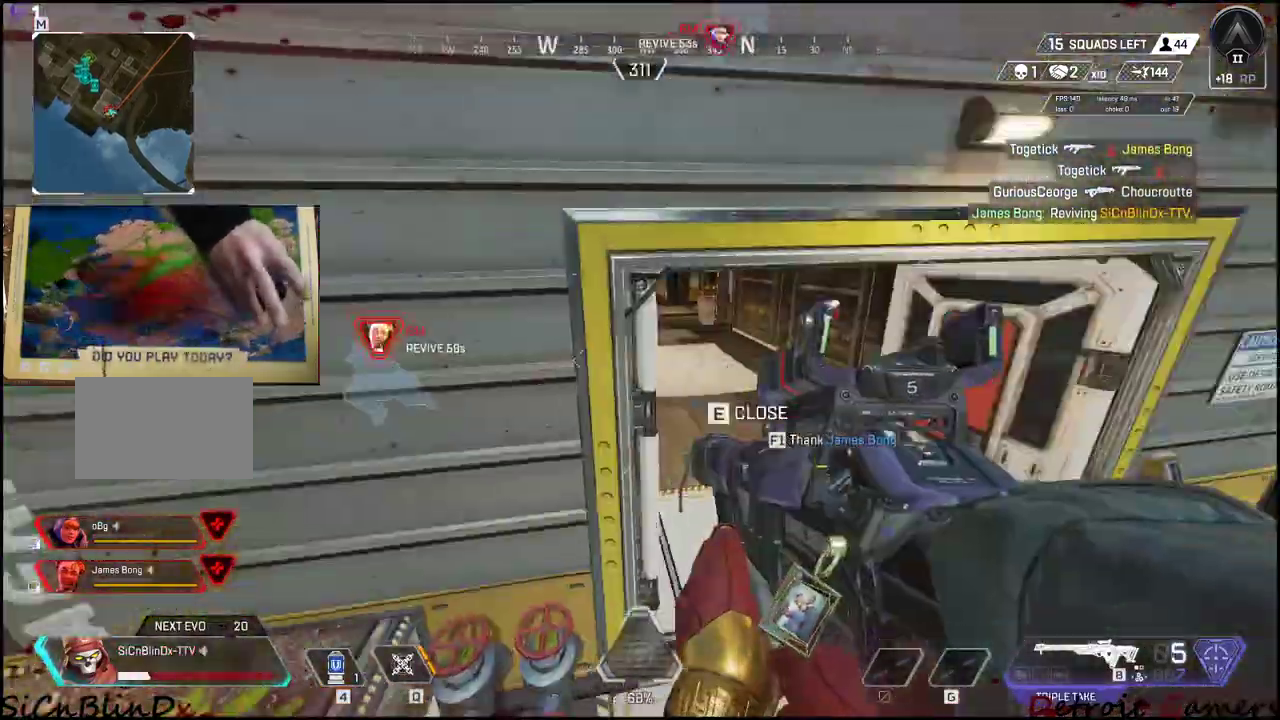
{"keys": ["a", "c", "s"], "events": [[33, "space", "up"], [83, "w", "up"], [167, "shift", "up"], [317, "s", "down"], [400, "c", "down"]]}
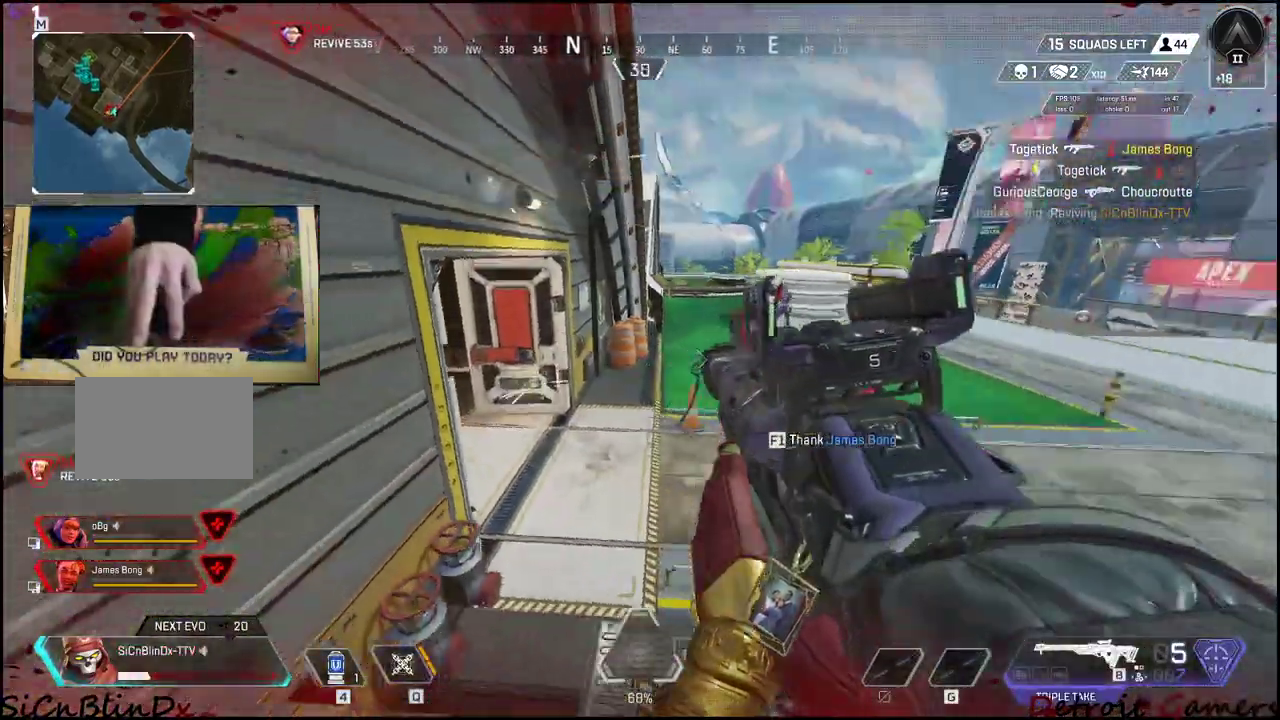
{"keys": ["d", "s"], "events": [[50, "c", "up"], [100, "a", "up"], [367, "d", "down"]]}
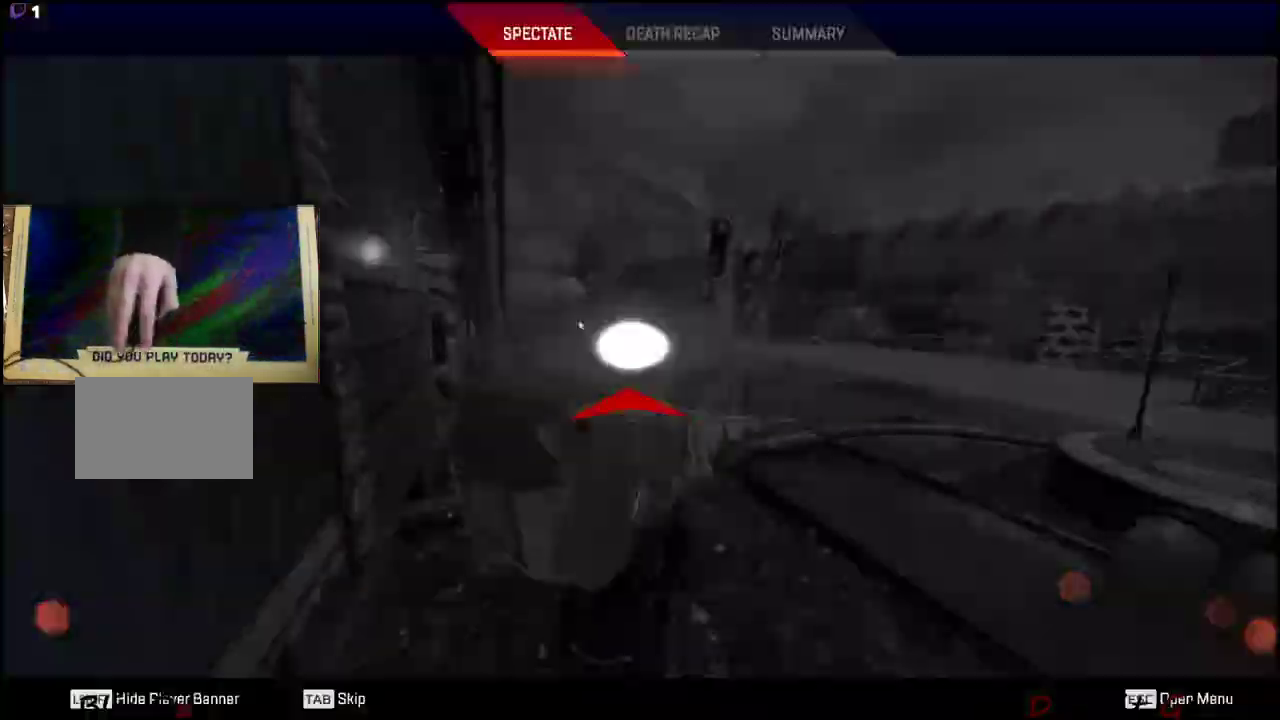
{"keys": [], "events": [[17, "s", "up"], [17, "space", "down"], [200, "space", "up"], [383, "d", "up"]]}
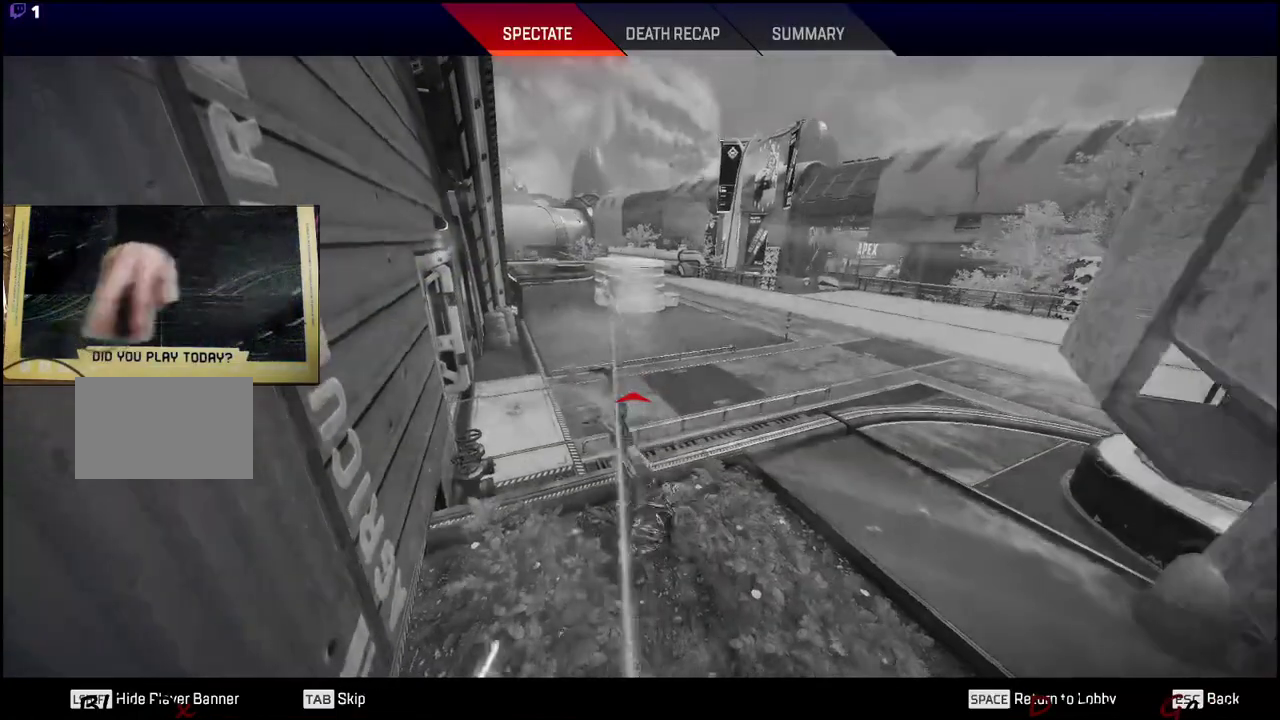
{"keys": [], "events": [[267, "space", "down"], [400, "space", "up"]]}
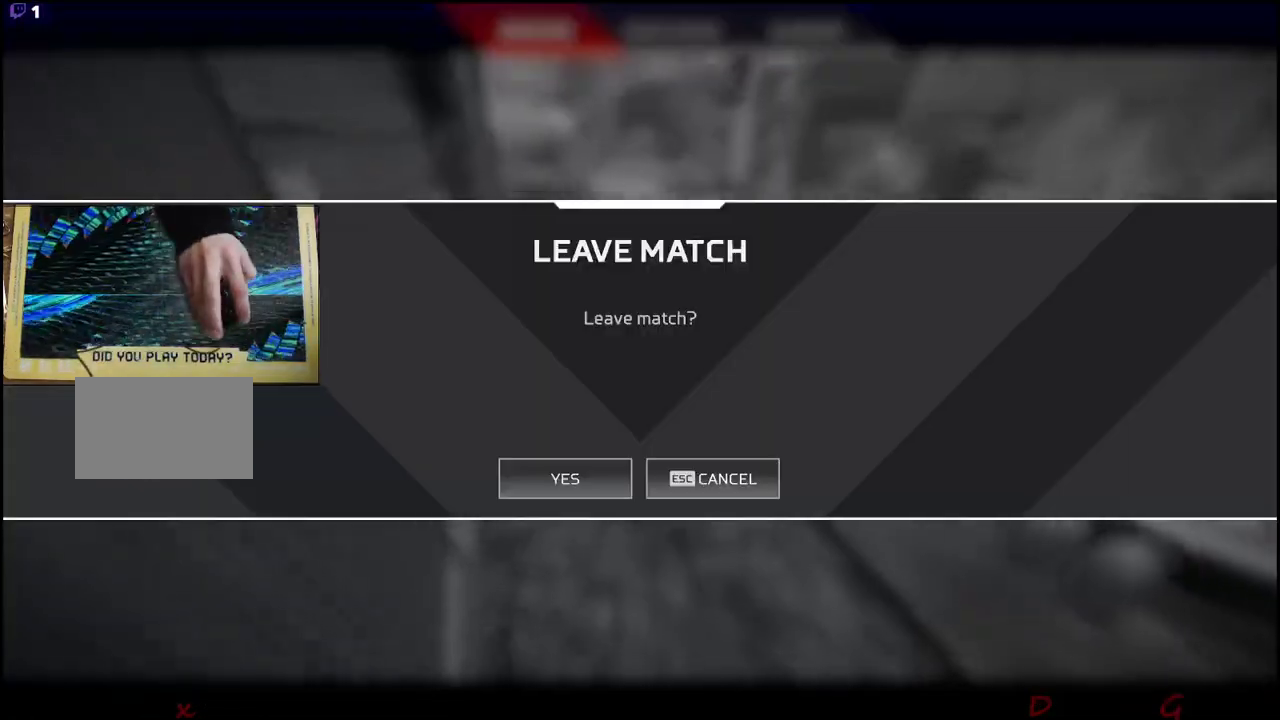
{"keys": [], "events": []}
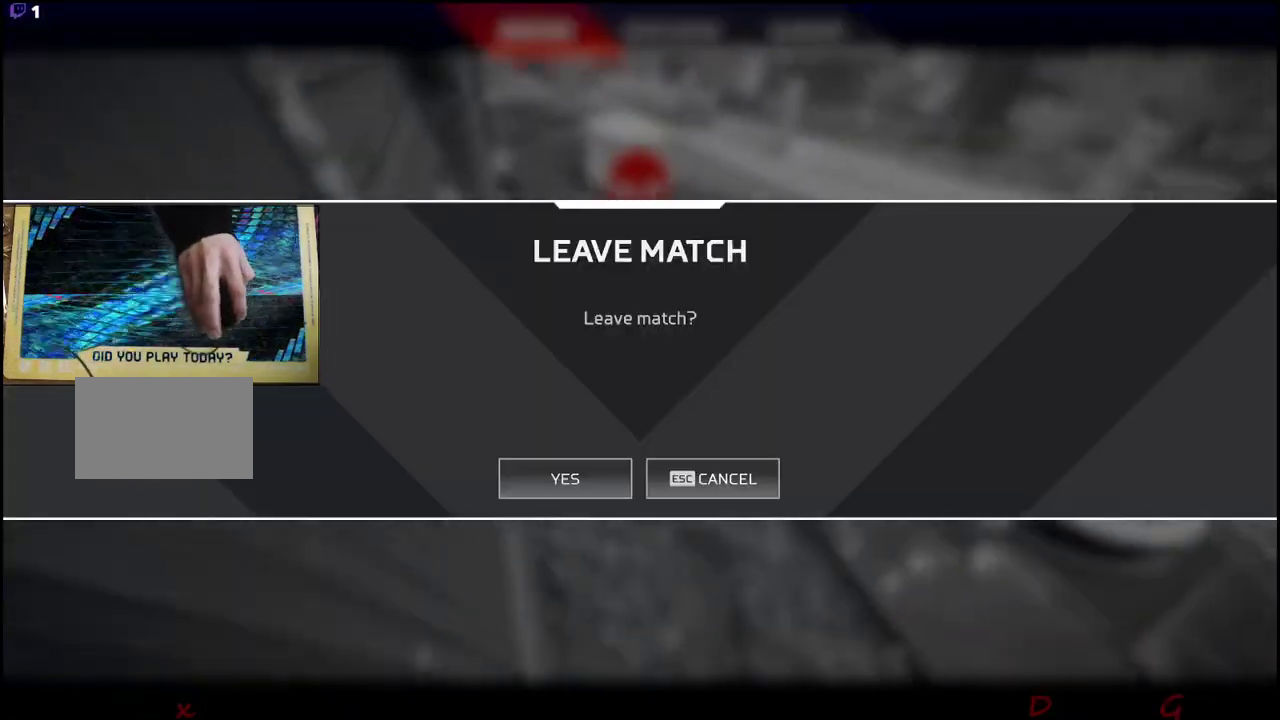
{"keys": [], "events": []}
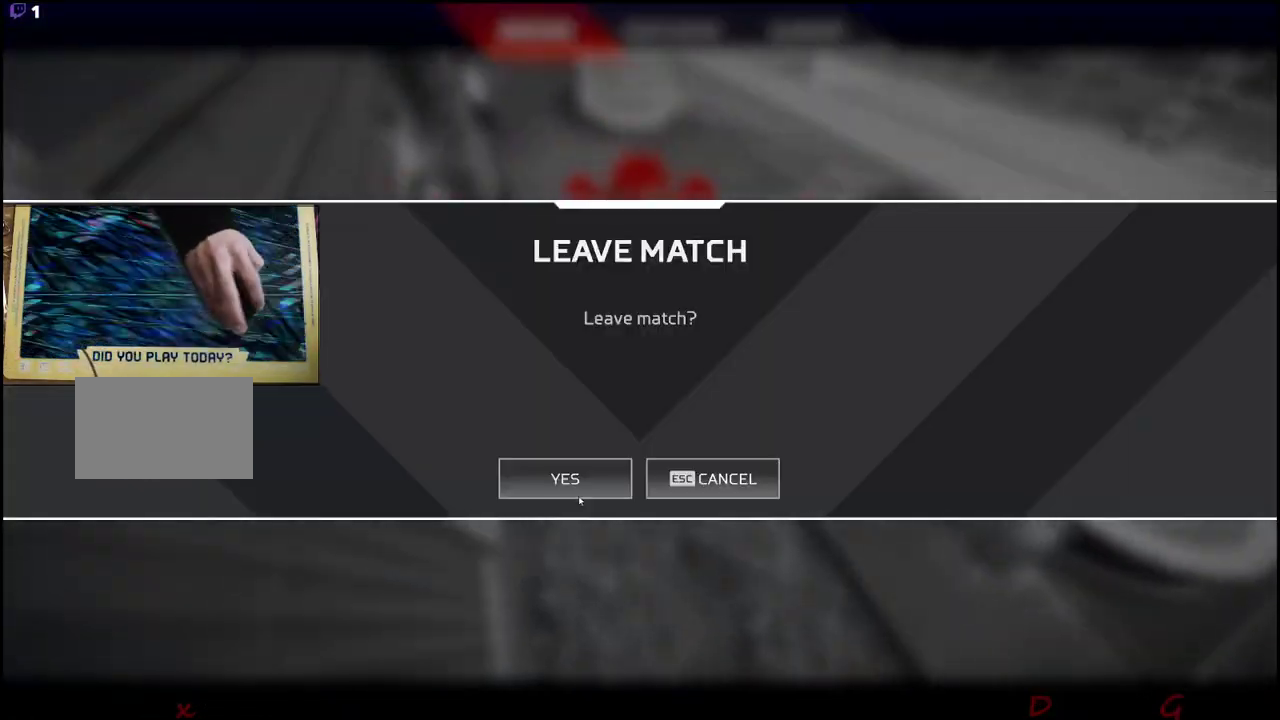
{"keys": [], "events": []}
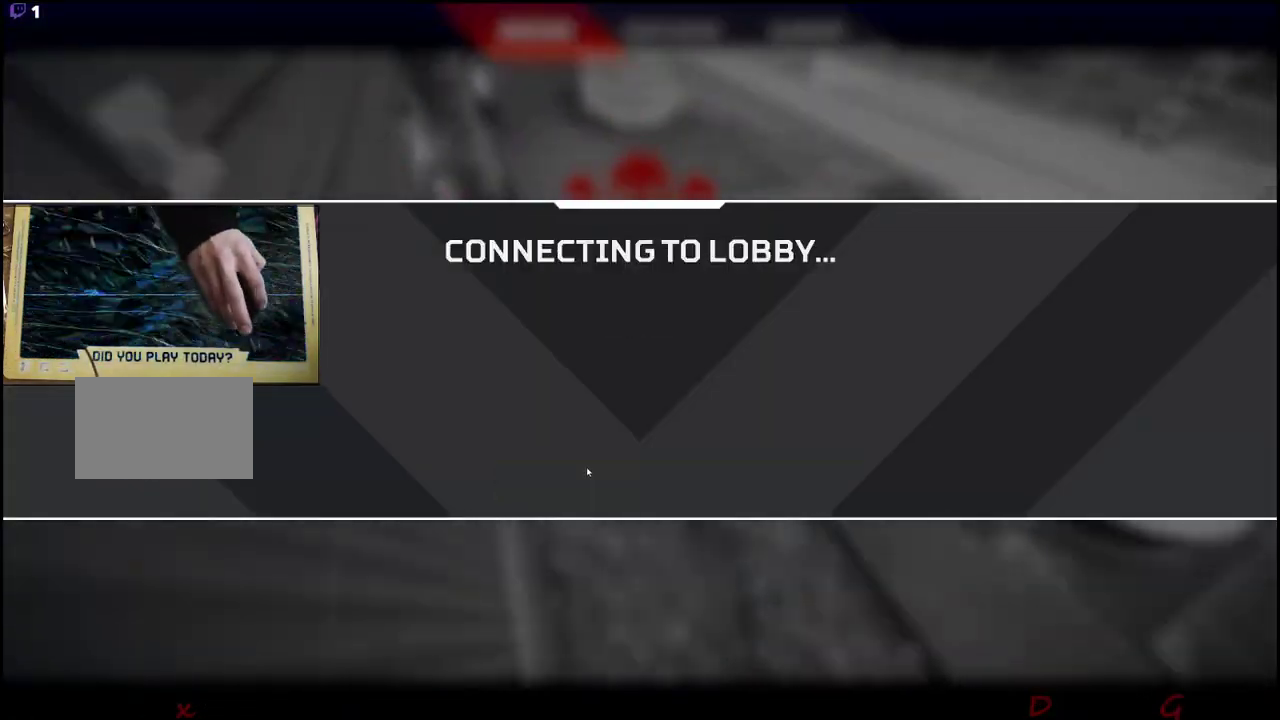
{"keys": [], "events": []}
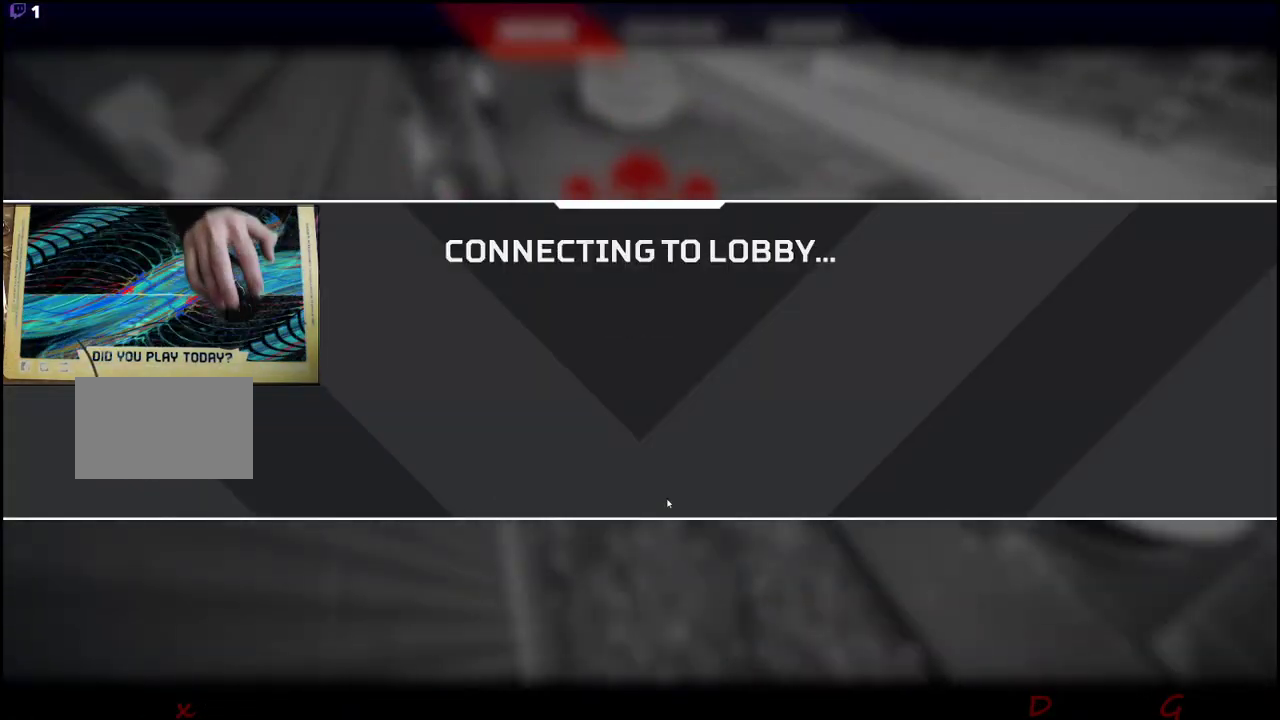
{"keys": [], "events": []}
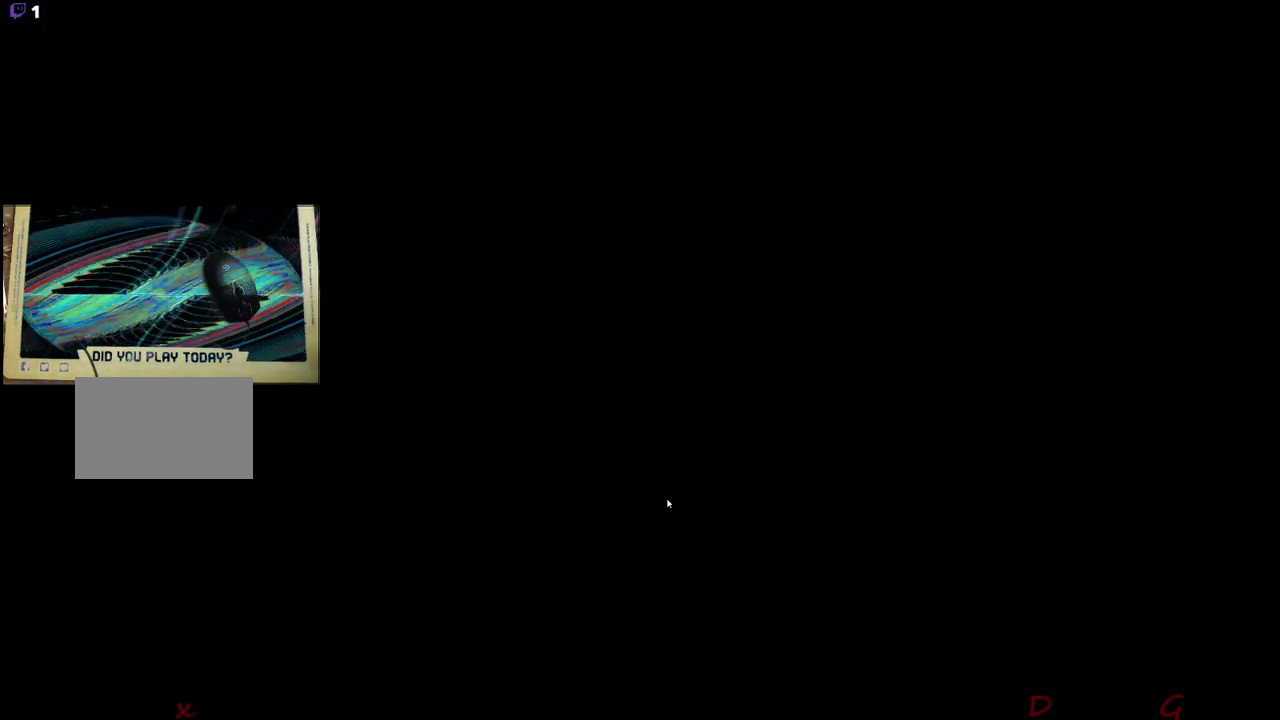
{"keys": [], "events": []}
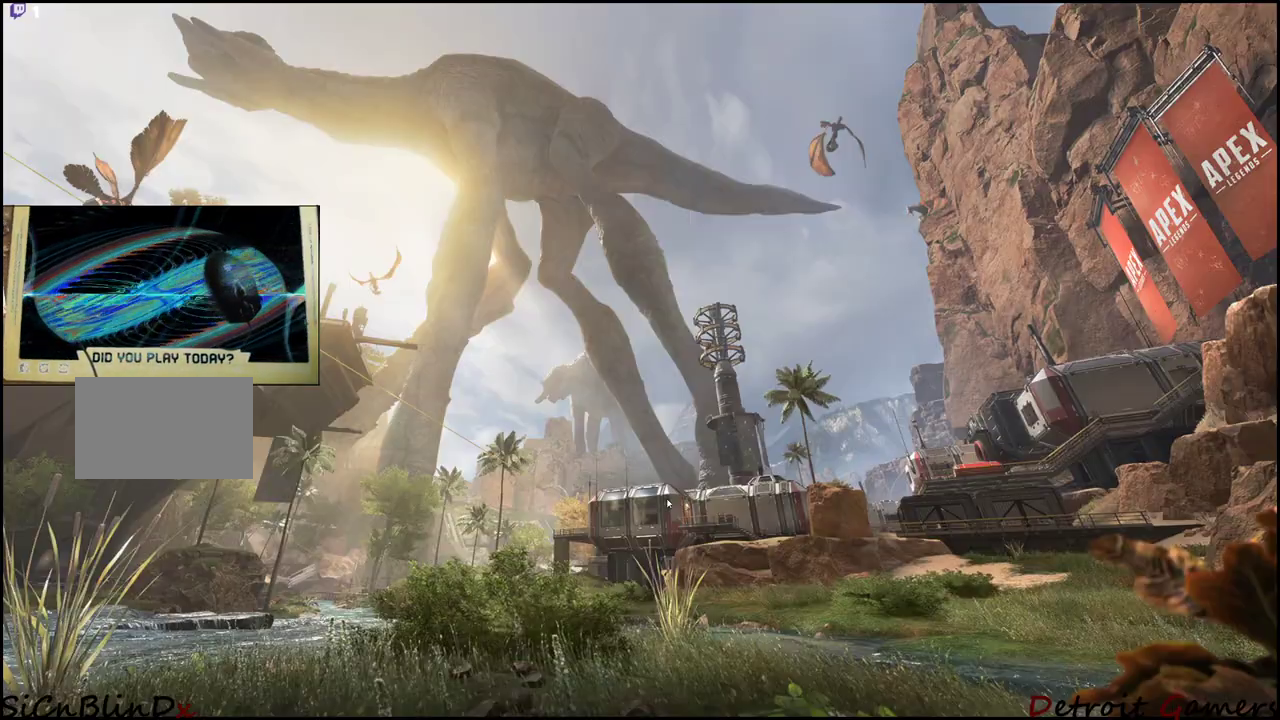
{"keys": [], "events": []}
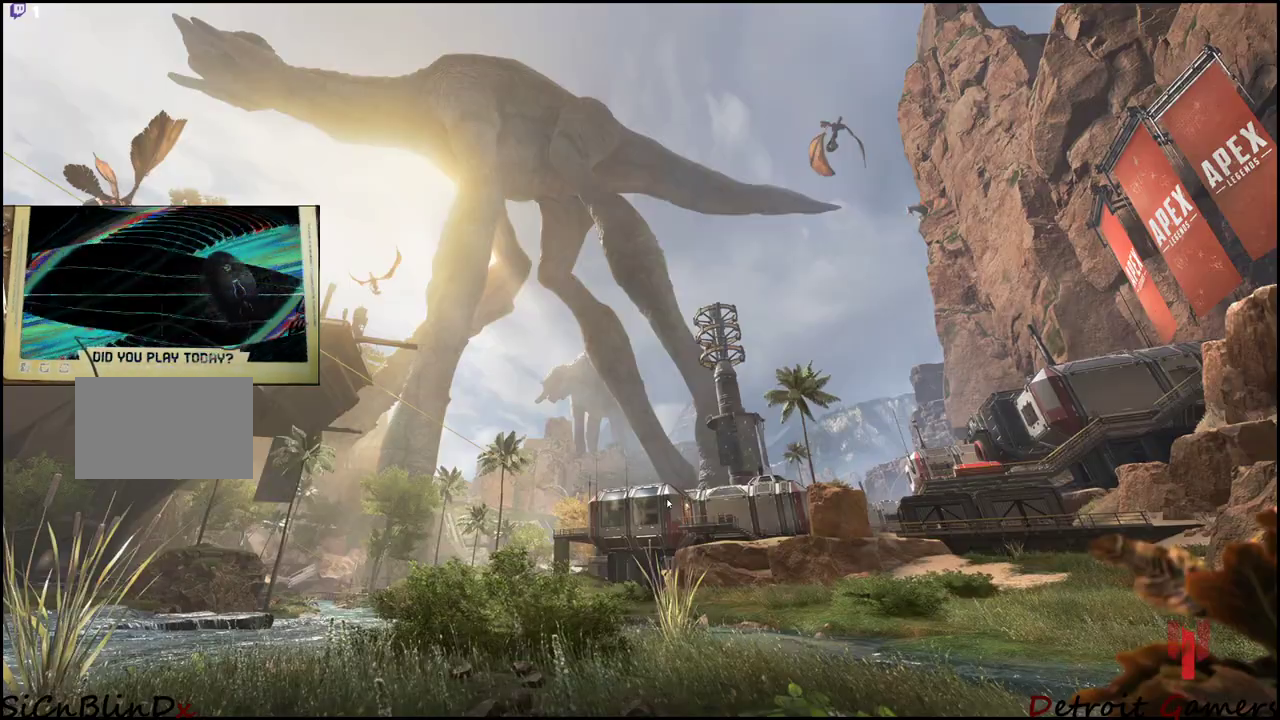
{"keys": [], "events": []}